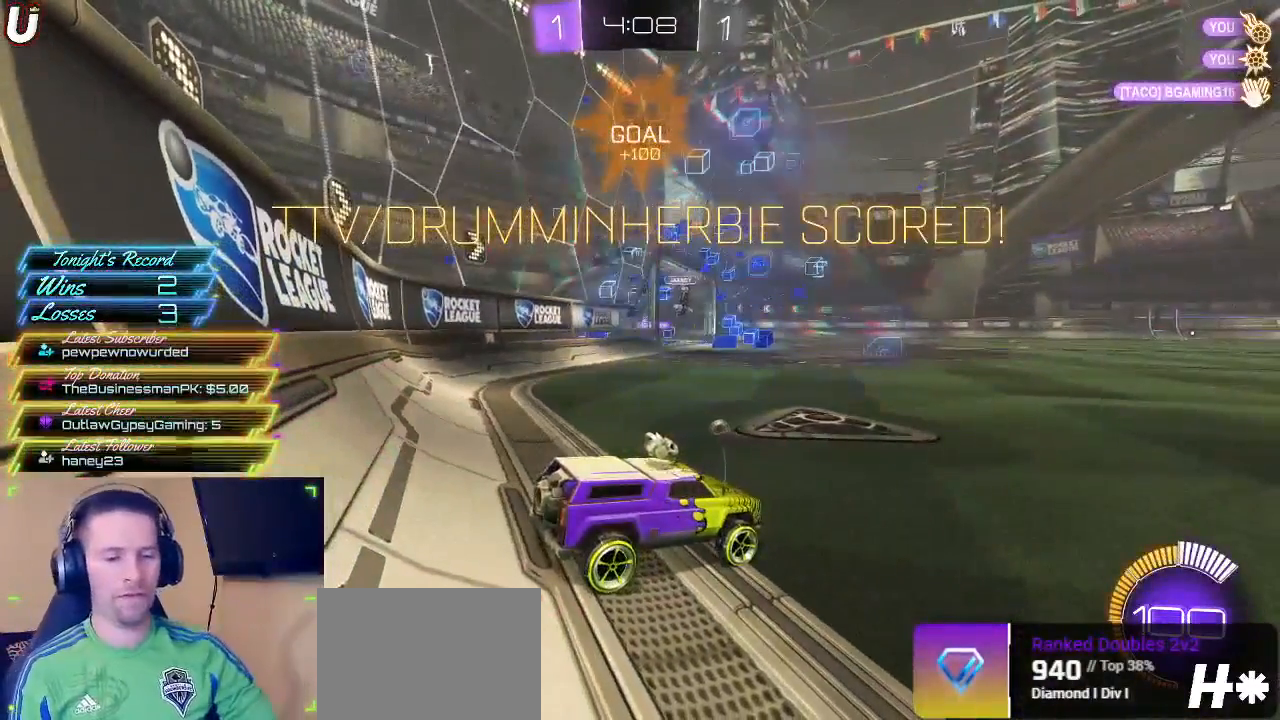
Gameplay with a controller (PlayStation layout); each line is a JSON object with the inputs held at the frame after it. "events" lists button and stick changes between this image and that frame as [ms after this image, input, new state], when the widget could be followed in between.
{"buttons": [], "left_stick": "center", "right_stick": "center", "events": []}
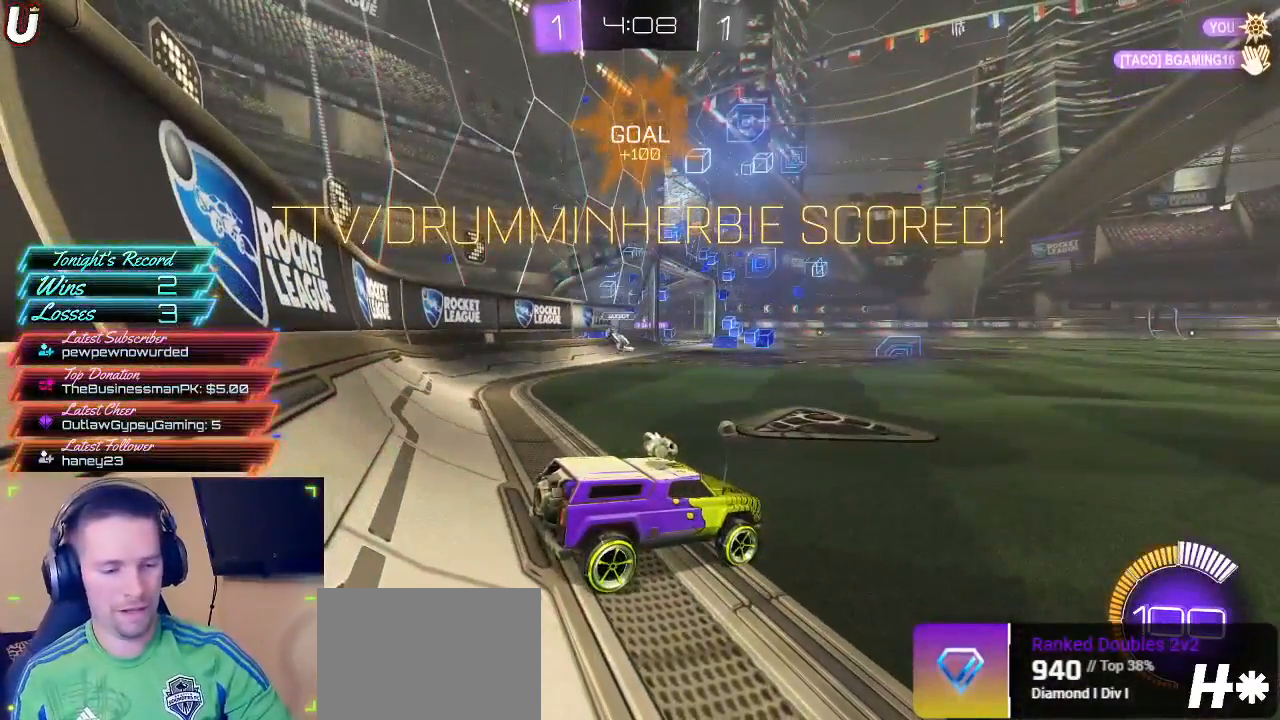
{"buttons": [], "left_stick": "center", "right_stick": "center", "events": []}
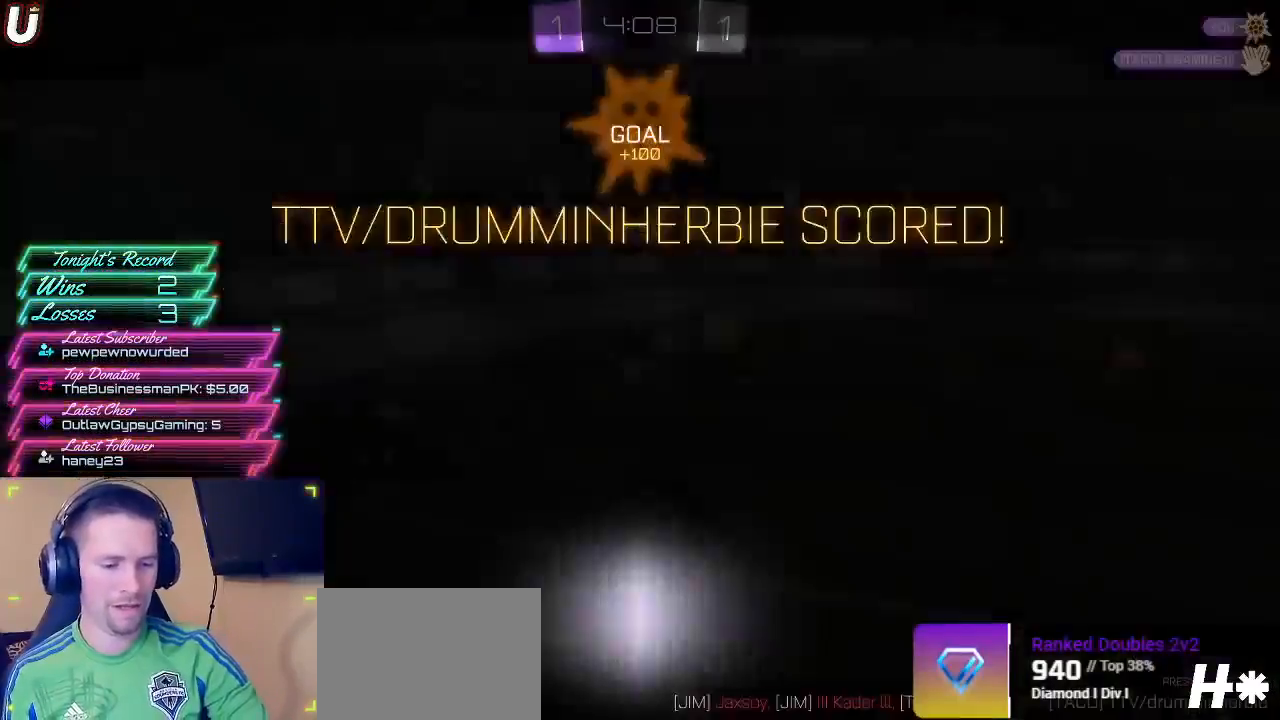
{"buttons": [], "left_stick": "center", "right_stick": "center", "events": []}
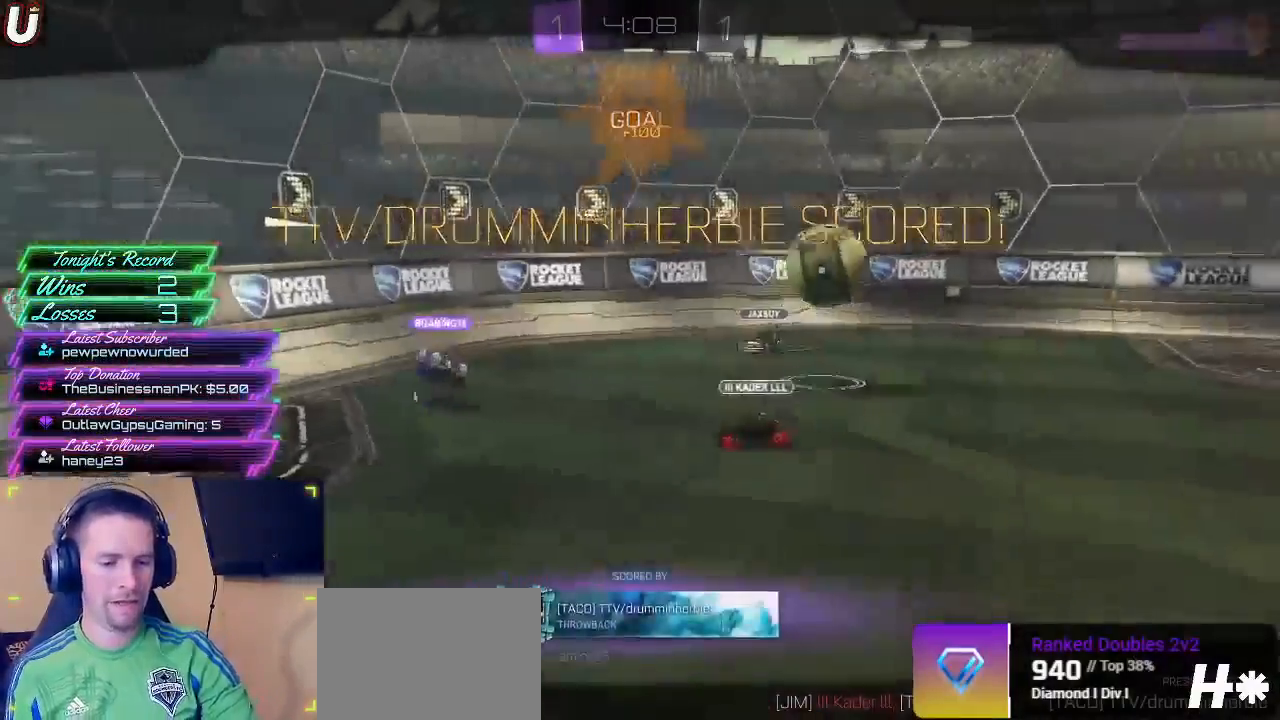
{"buttons": [], "left_stick": "center", "right_stick": "center", "events": [[183, "left_stick", "right"], [383, "left_stick", "center"]]}
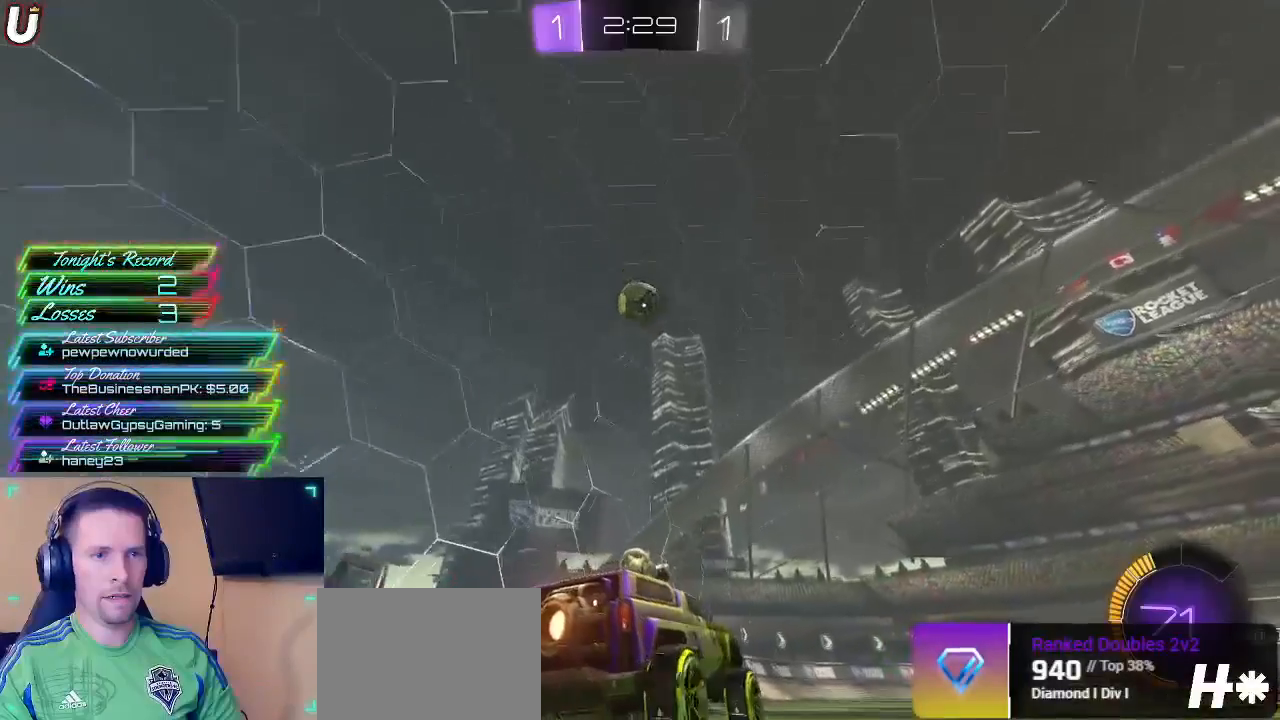
{"buttons": ["R2"], "left_stick": "center", "right_stick": "center", "events": [[50, "R2", "down"], [250, "left_stick", "up-left"], [350, "left_stick", "center"]]}
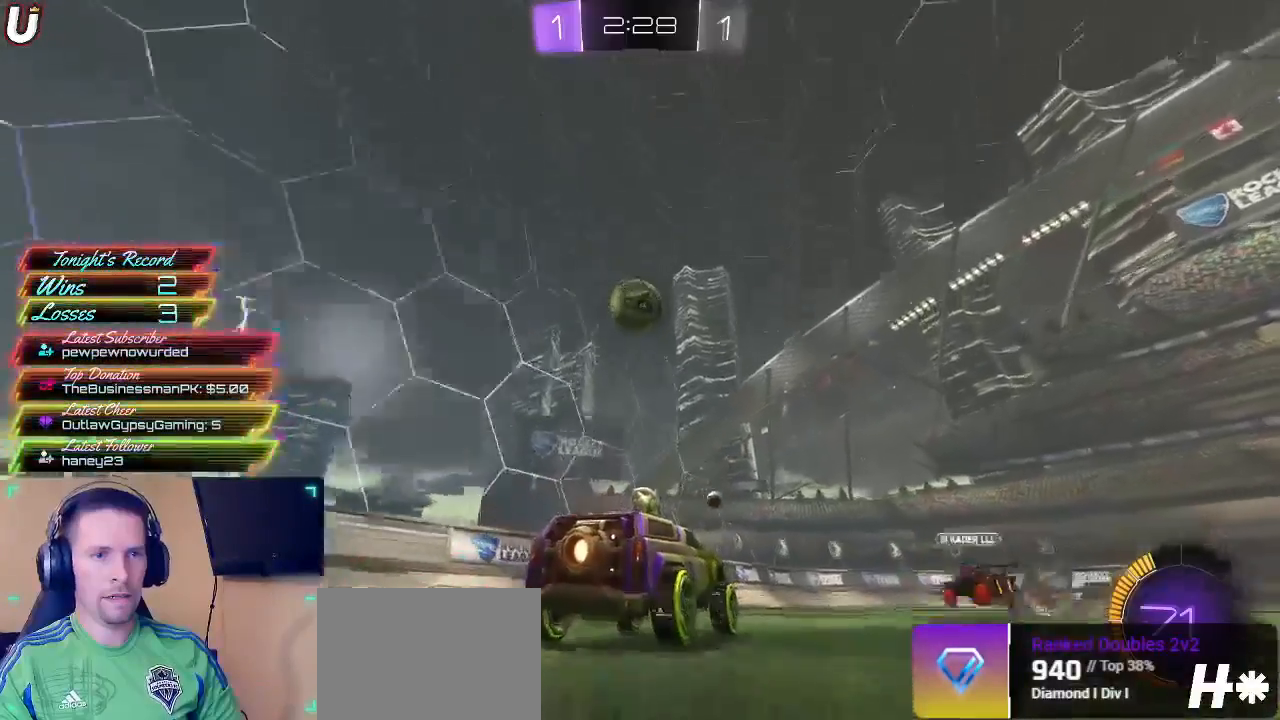
{"buttons": ["L1", "L2"], "left_stick": "center", "right_stick": "center", "events": [[17, "left_stick", "left"], [150, "L2", "down"], [150, "left_stick", "center"], [167, "L1", "down"], [183, "R2", "up"]]}
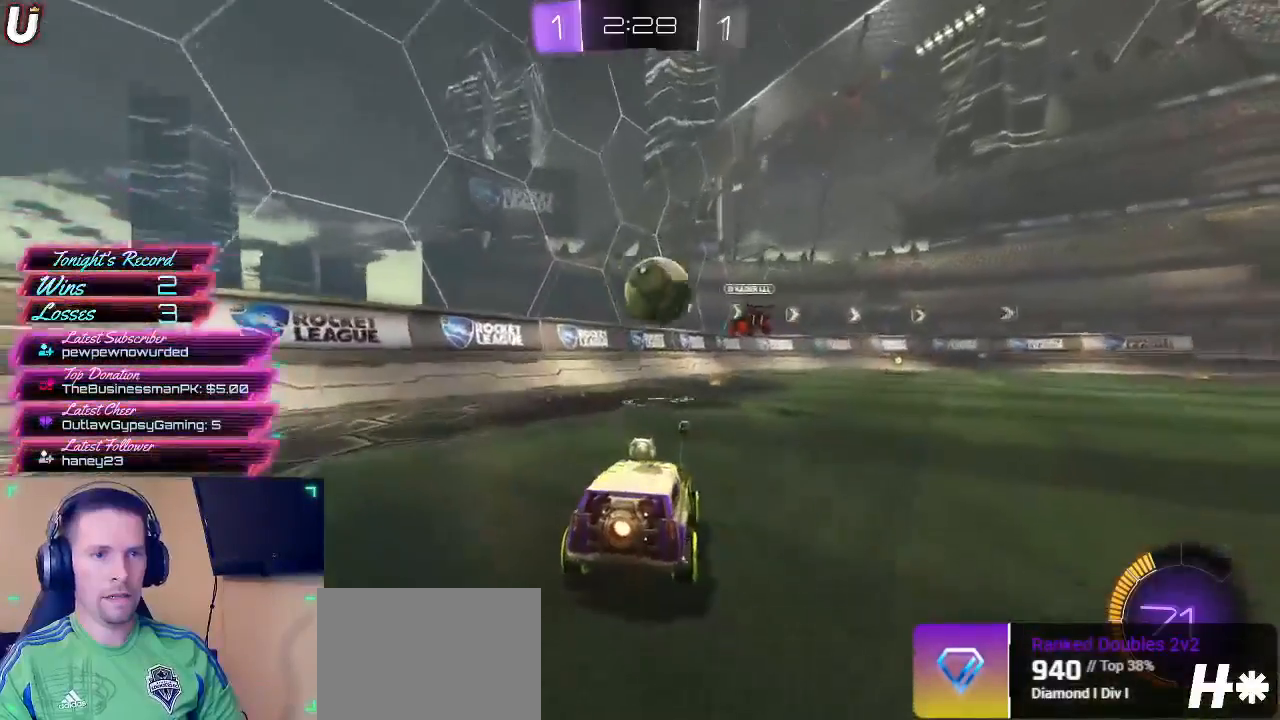
{"buttons": ["CIRCLE", "R2"], "left_stick": "right", "right_stick": "center", "events": [[83, "L1", "up"], [100, "L2", "up"], [200, "R2", "down"], [383, "left_stick", "right"], [450, "CIRCLE", "down"]]}
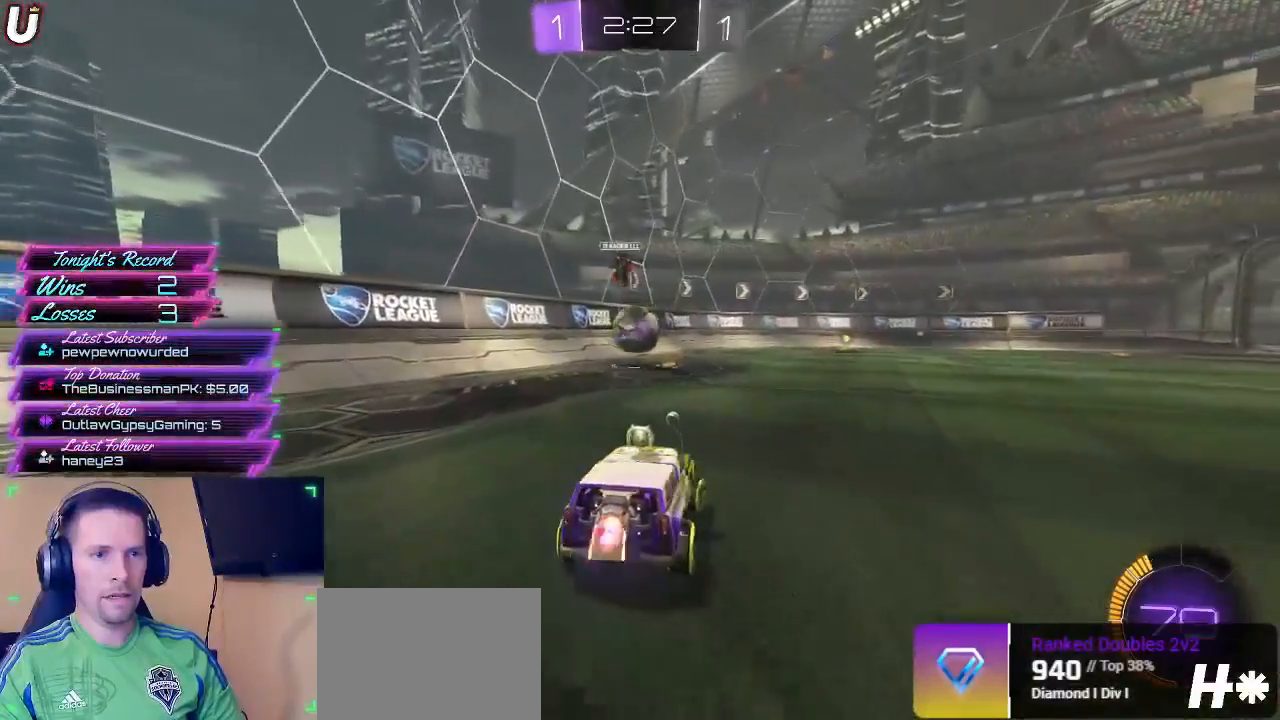
{"buttons": ["CIRCLE", "R2"], "left_stick": "center", "right_stick": "center", "events": [[17, "left_stick", "center"], [300, "left_stick", "left"], [450, "left_stick", "center"]]}
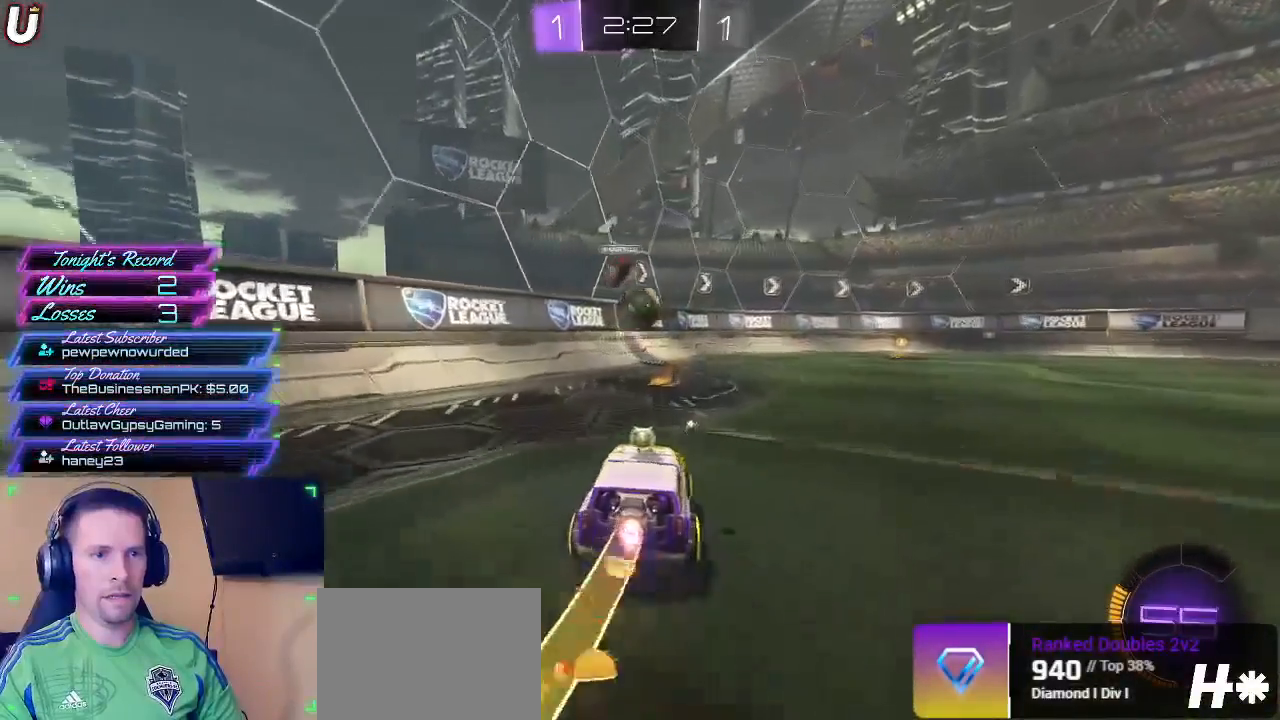
{"buttons": ["CIRCLE", "R2"], "left_stick": "right", "right_stick": "center", "events": [[217, "left_stick", "right"], [317, "left_stick", "center"], [417, "left_stick", "right"]]}
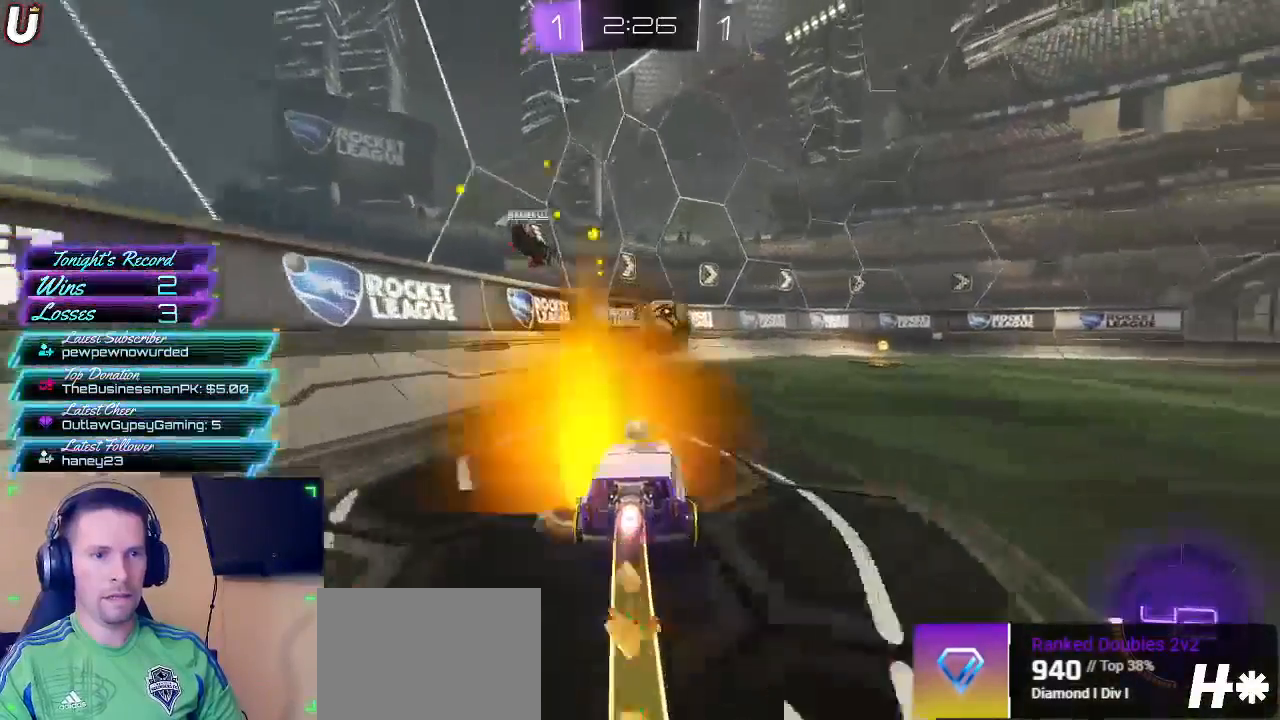
{"buttons": ["CIRCLE", "R2"], "left_stick": "right", "right_stick": "center", "events": [[17, "left_stick", "center"], [167, "left_stick", "right"], [217, "left_stick", "center"], [417, "left_stick", "right"]]}
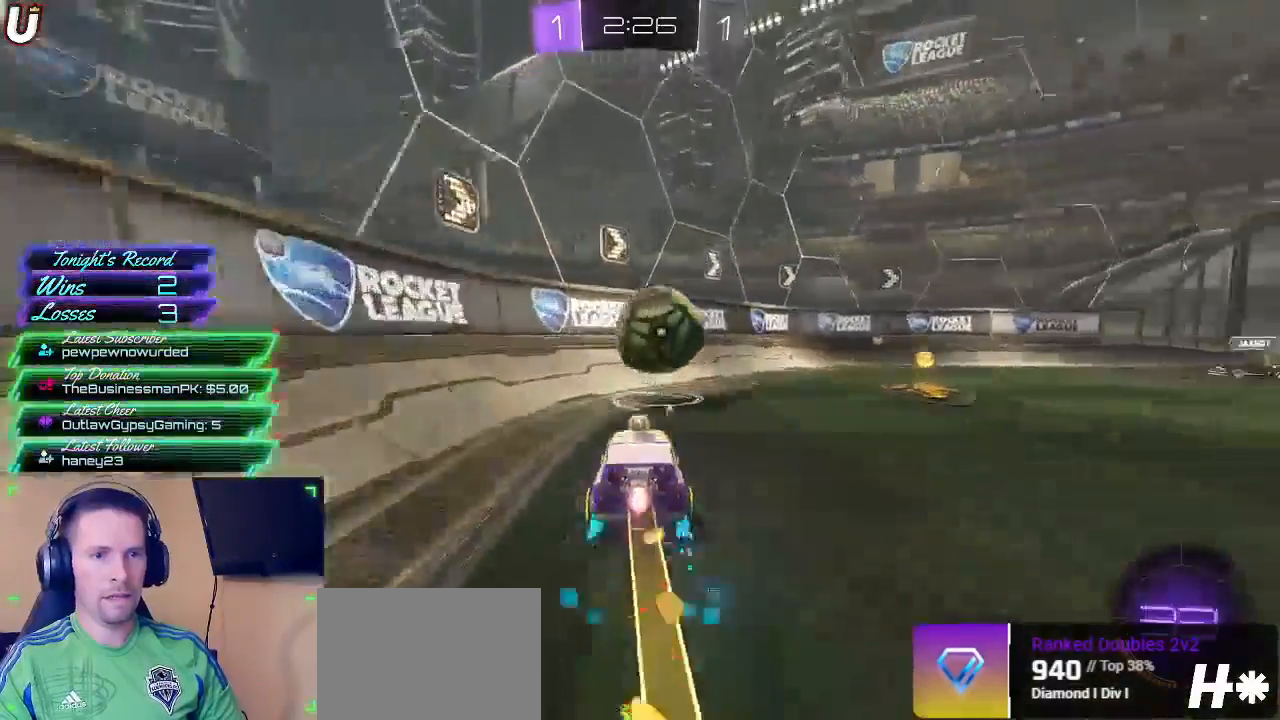
{"buttons": ["R2"], "left_stick": "center", "right_stick": "center", "events": [[17, "left_stick", "center"], [33, "CROSS", "down"], [150, "left_stick", "up-right"], [417, "CROSS", "up"], [467, "CIRCLE", "up"], [467, "left_stick", "center"]]}
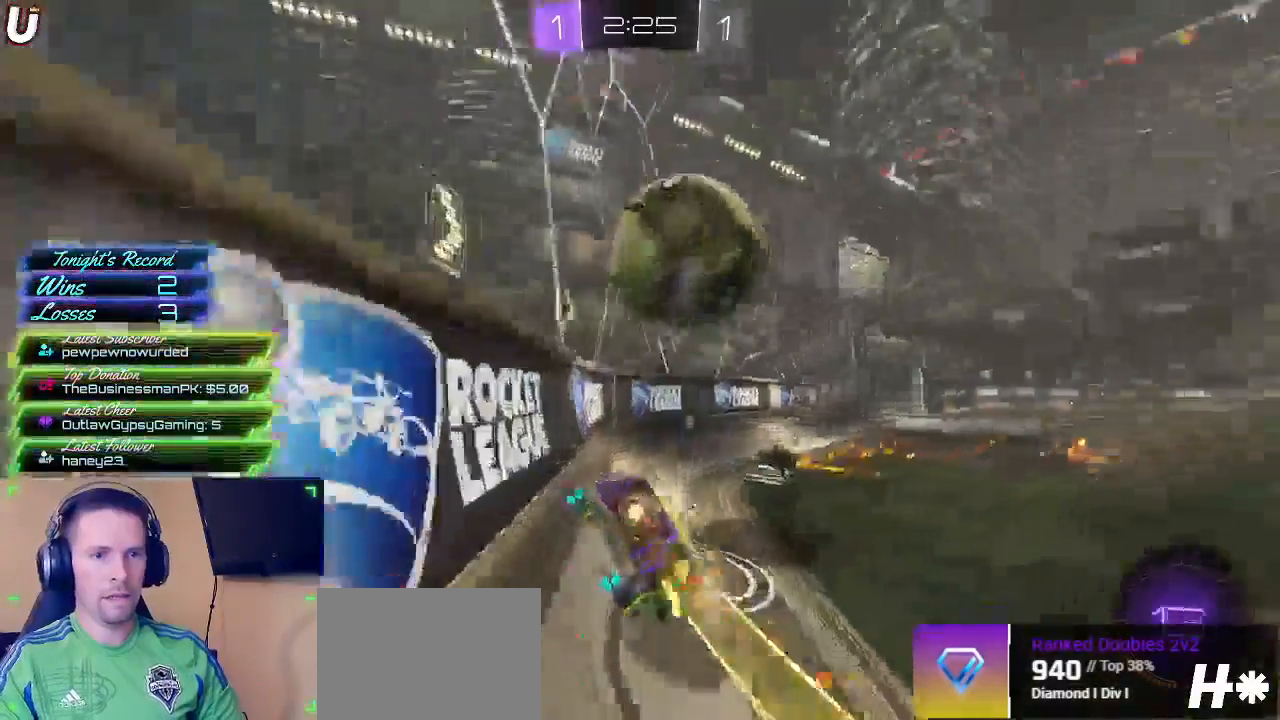
{"buttons": ["R2"], "left_stick": "right", "right_stick": "center", "events": [[433, "left_stick", "right"]]}
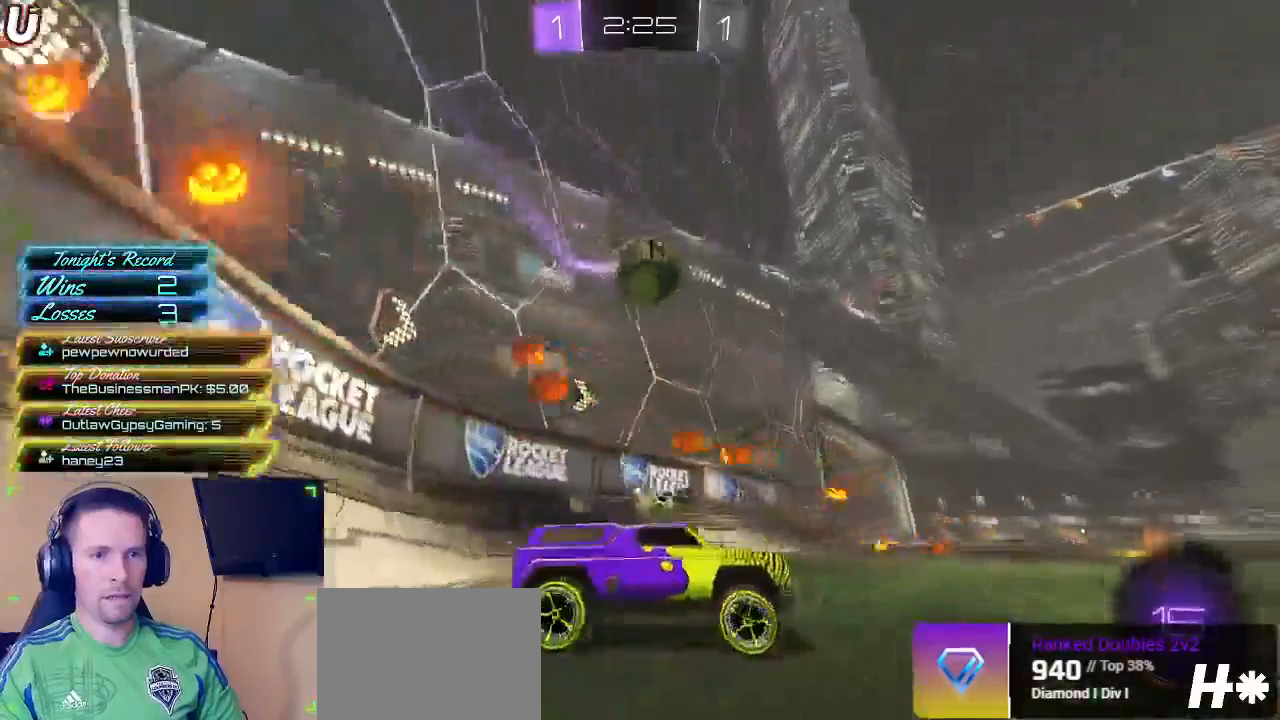
{"buttons": ["R2"], "left_stick": "right", "right_stick": "center", "events": []}
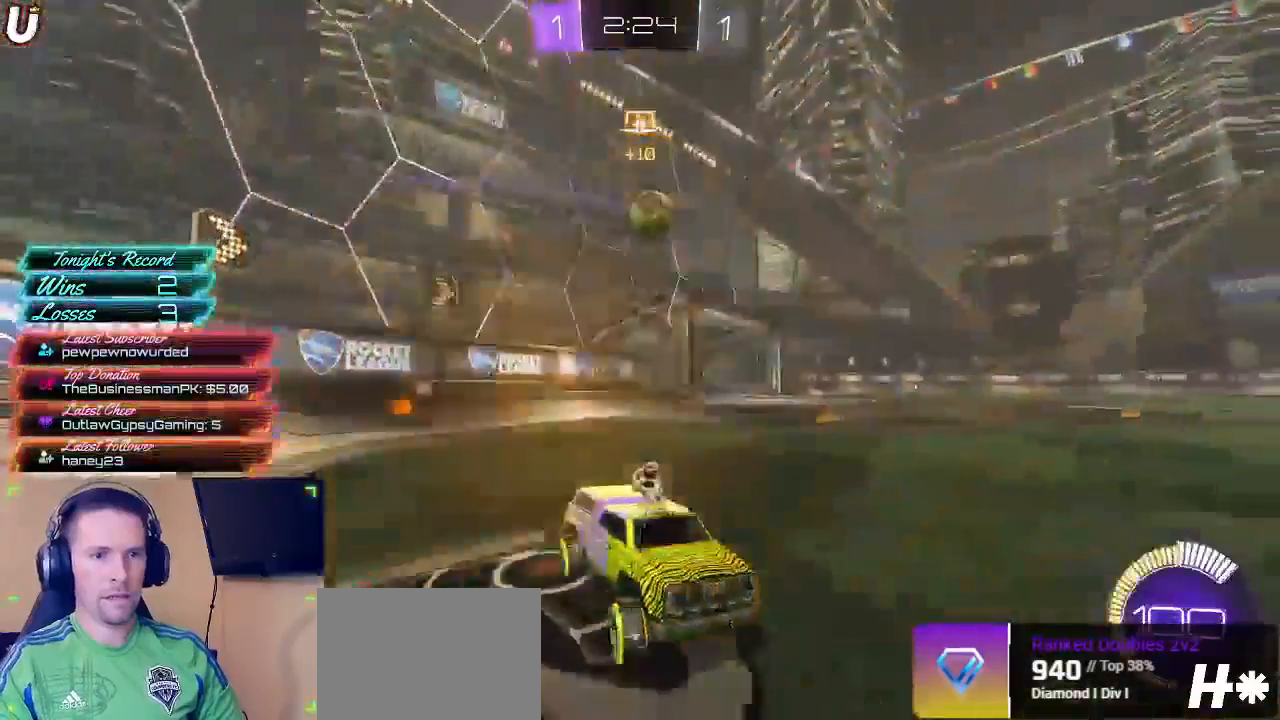
{"buttons": ["R2"], "left_stick": "center", "right_stick": "center", "events": [[33, "left_stick", "up"], [67, "CROSS", "down"], [117, "CROSS", "up"], [167, "CROSS", "down"], [267, "CROSS", "up"], [333, "left_stick", "center"]]}
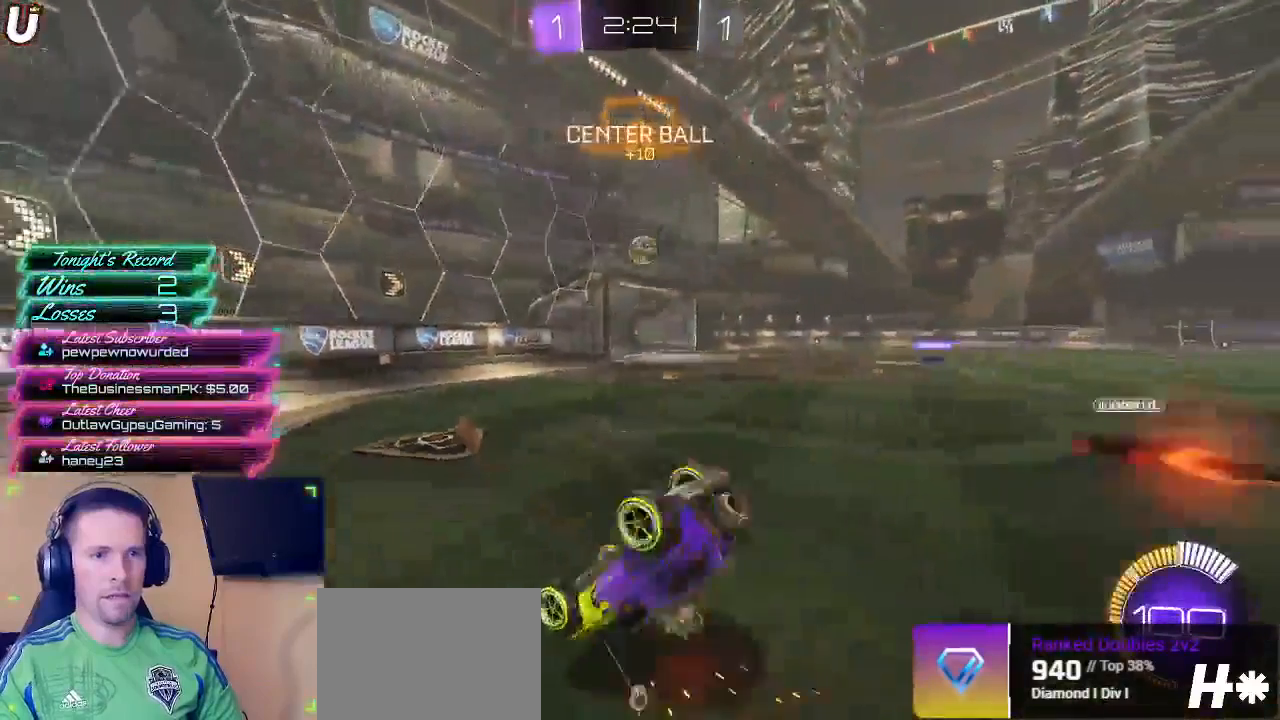
{"buttons": ["R2"], "left_stick": "left", "right_stick": "center", "events": [[483, "left_stick", "left"]]}
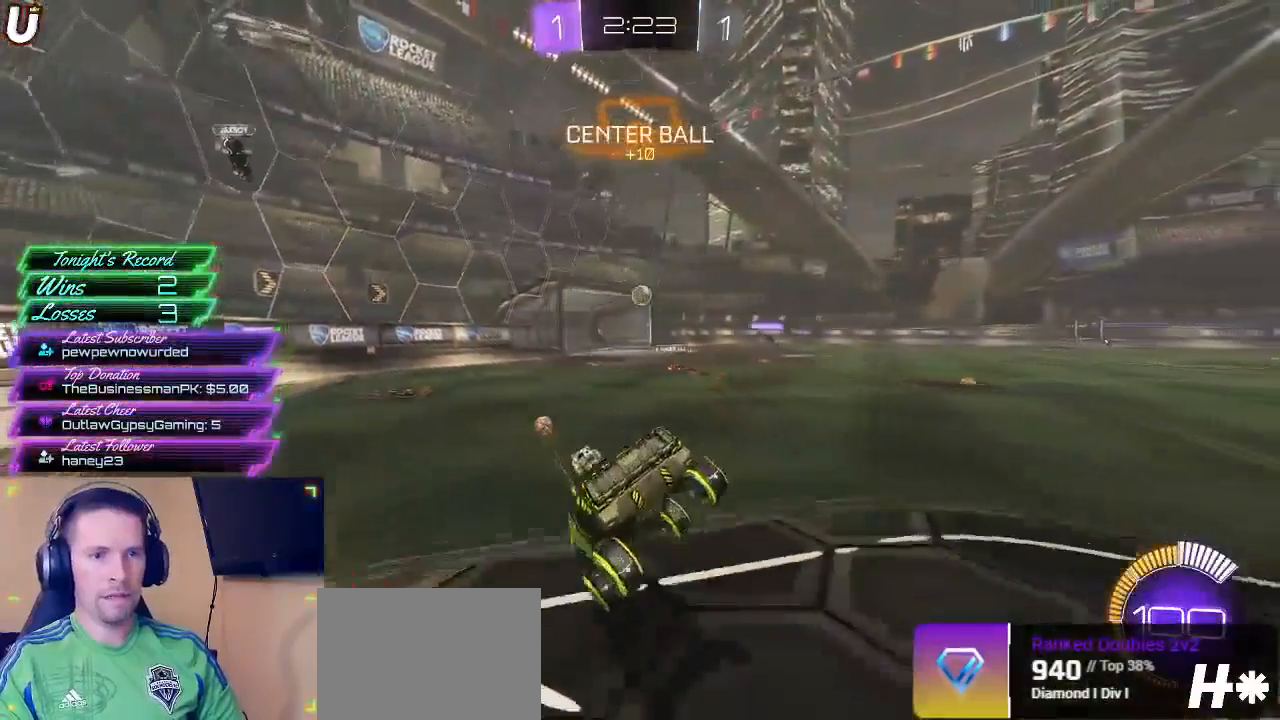
{"buttons": ["R2"], "left_stick": "left", "right_stick": "center", "events": []}
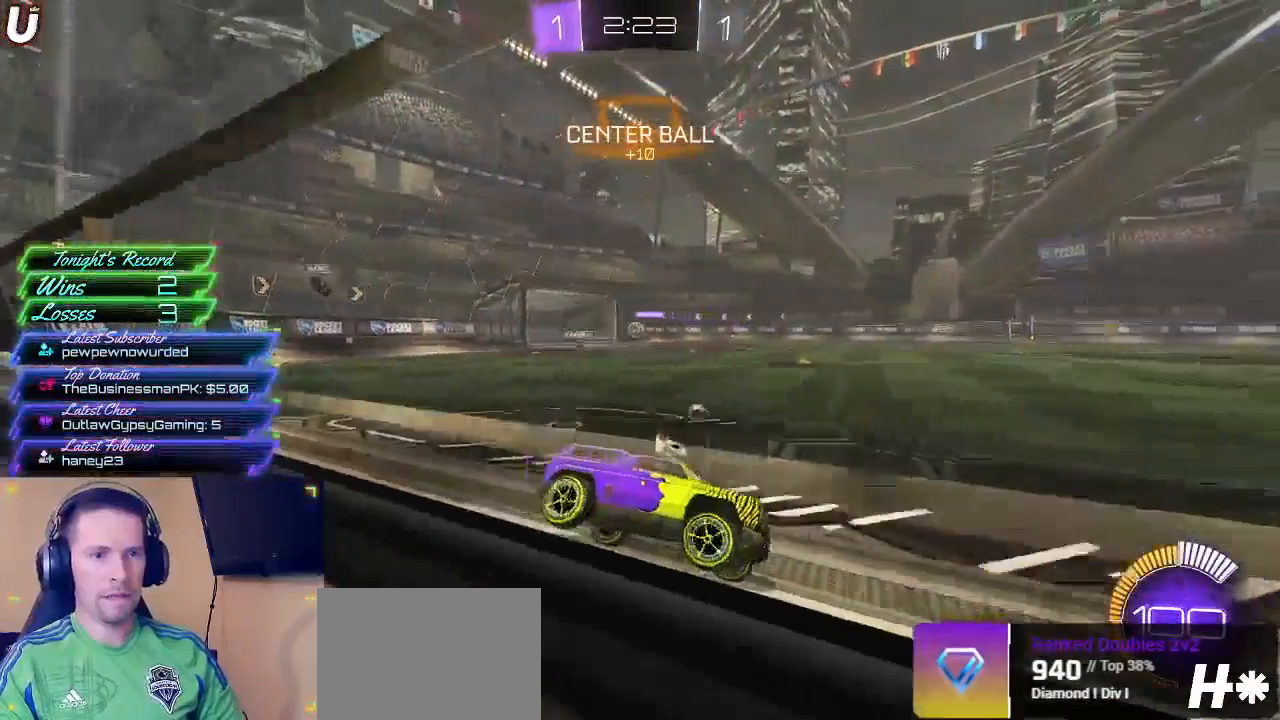
{"buttons": ["CROSS", "R2"], "left_stick": "up-left", "right_stick": "center", "events": [[450, "CROSS", "down"], [500, "left_stick", "up-left"]]}
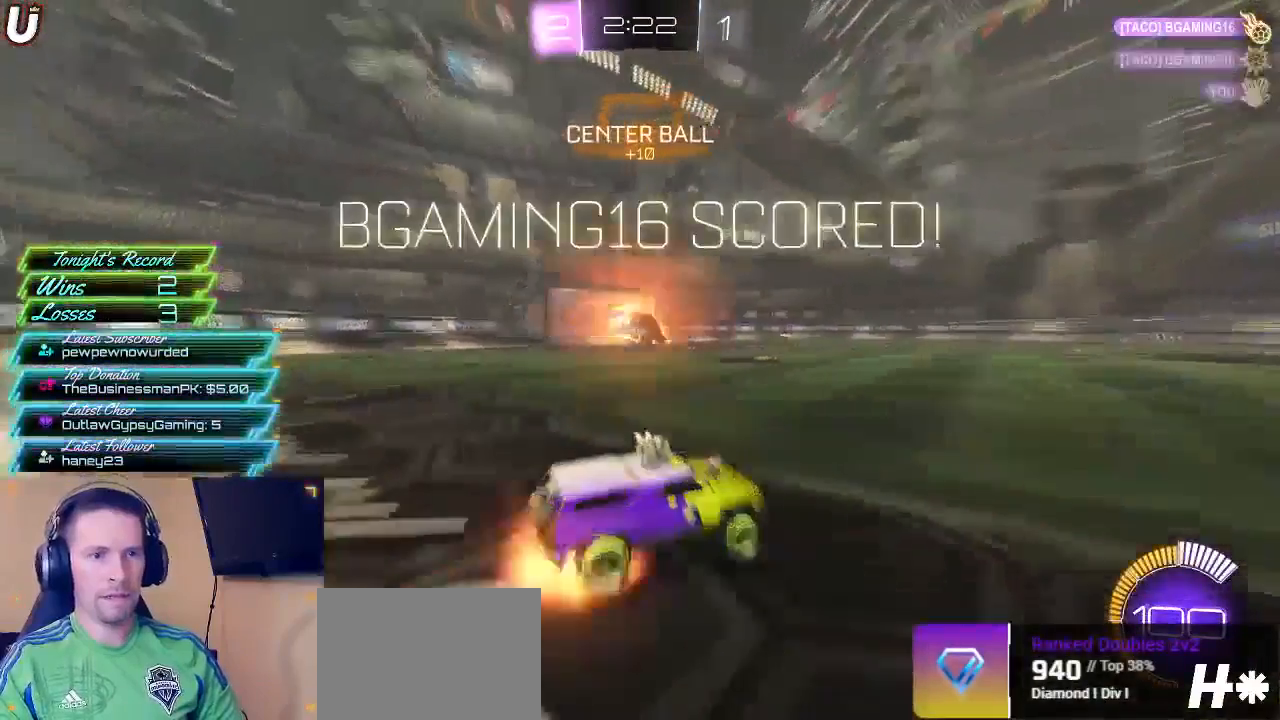
{"buttons": [], "left_stick": "center", "right_stick": "center", "events": [[17, "CROSS", "up"], [17, "left_stick", "up"], [67, "CROSS", "down"], [117, "CROSS", "up"], [200, "left_stick", "center"], [250, "R2", "up"]]}
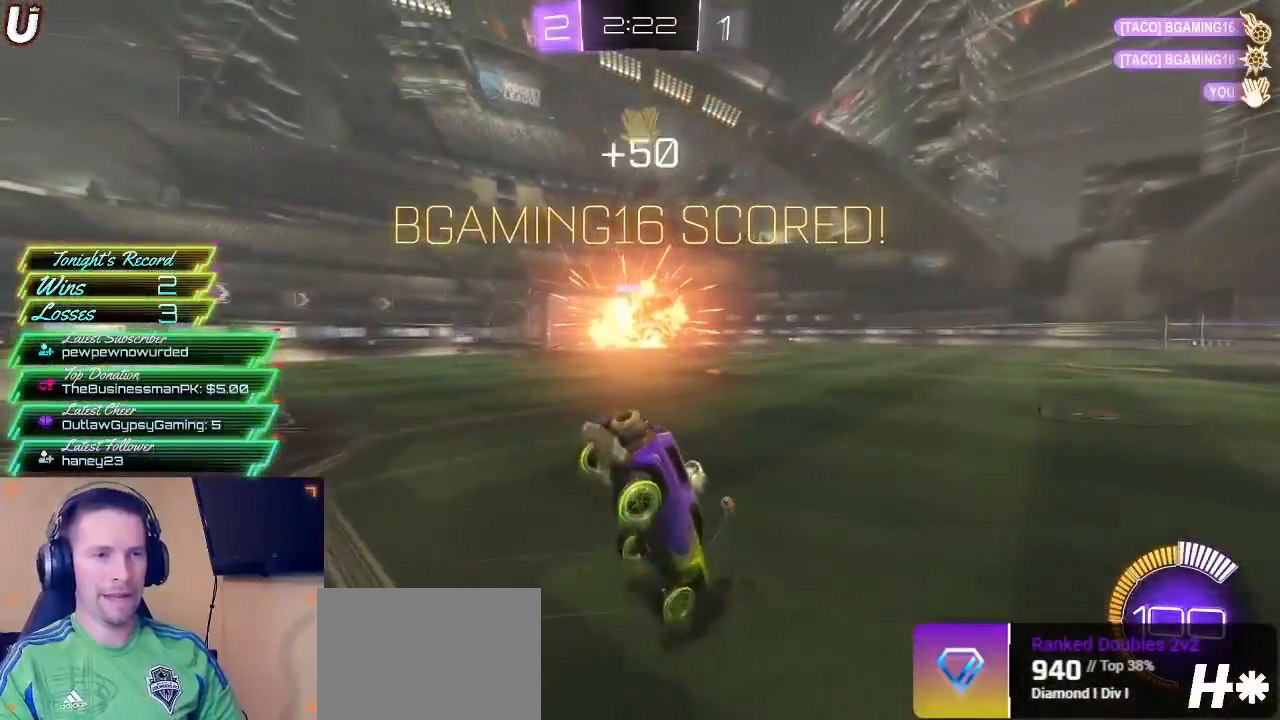
{"buttons": [], "left_stick": "center", "right_stick": "center", "events": [[133, "DPAD_LEFT", "down"], [233, "DPAD_LEFT", "up"], [283, "DPAD_LEFT", "down"], [367, "DPAD_LEFT", "up"]]}
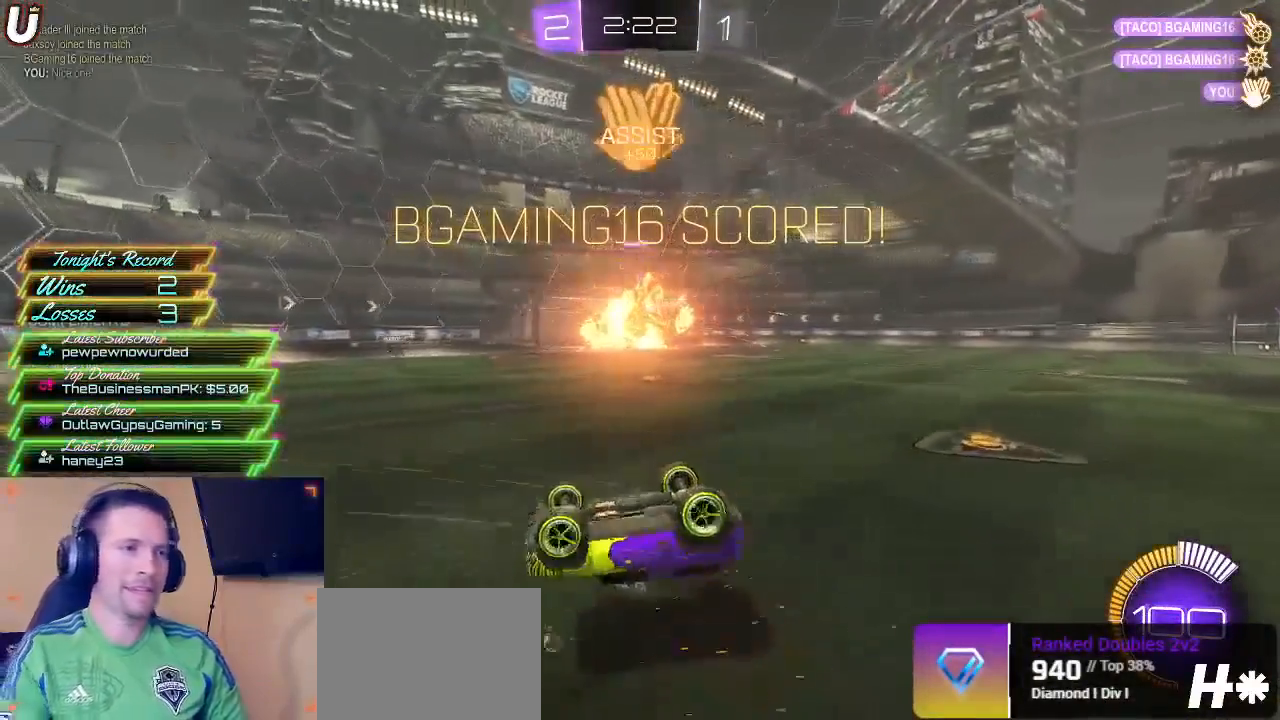
{"buttons": [], "left_stick": "center", "right_stick": "center", "events": []}
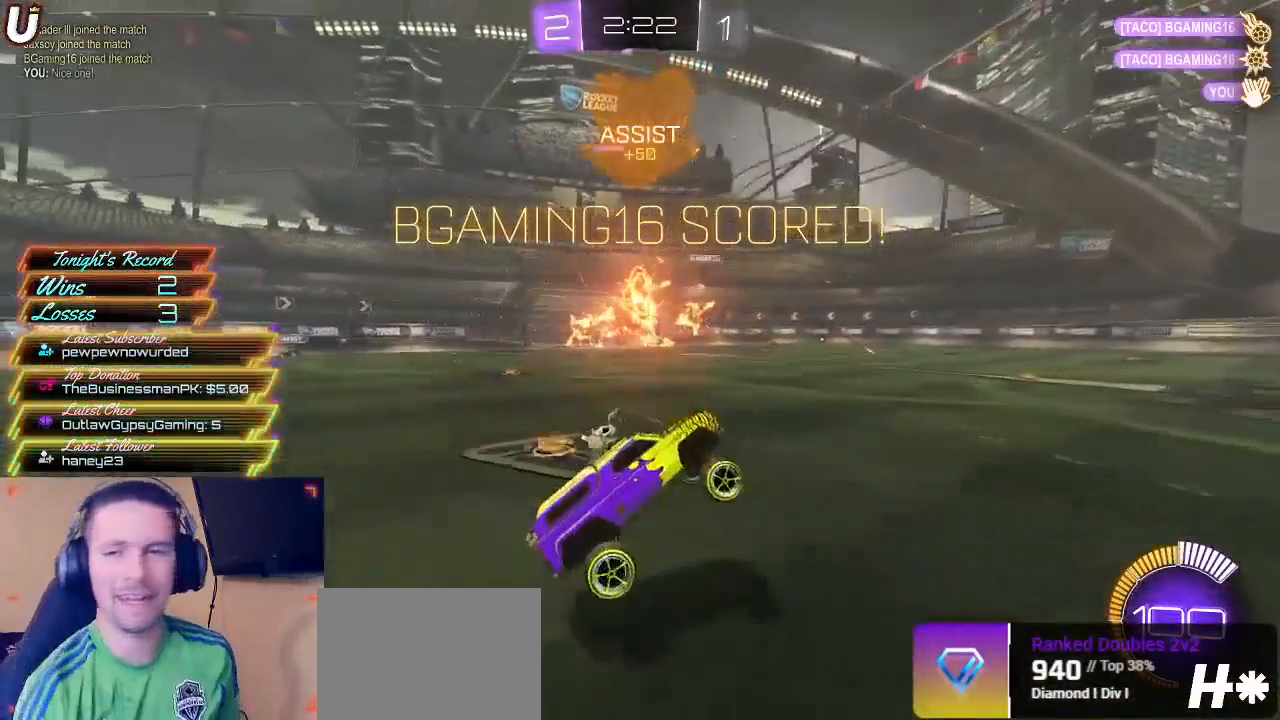
{"buttons": [], "left_stick": "center", "right_stick": "center", "events": []}
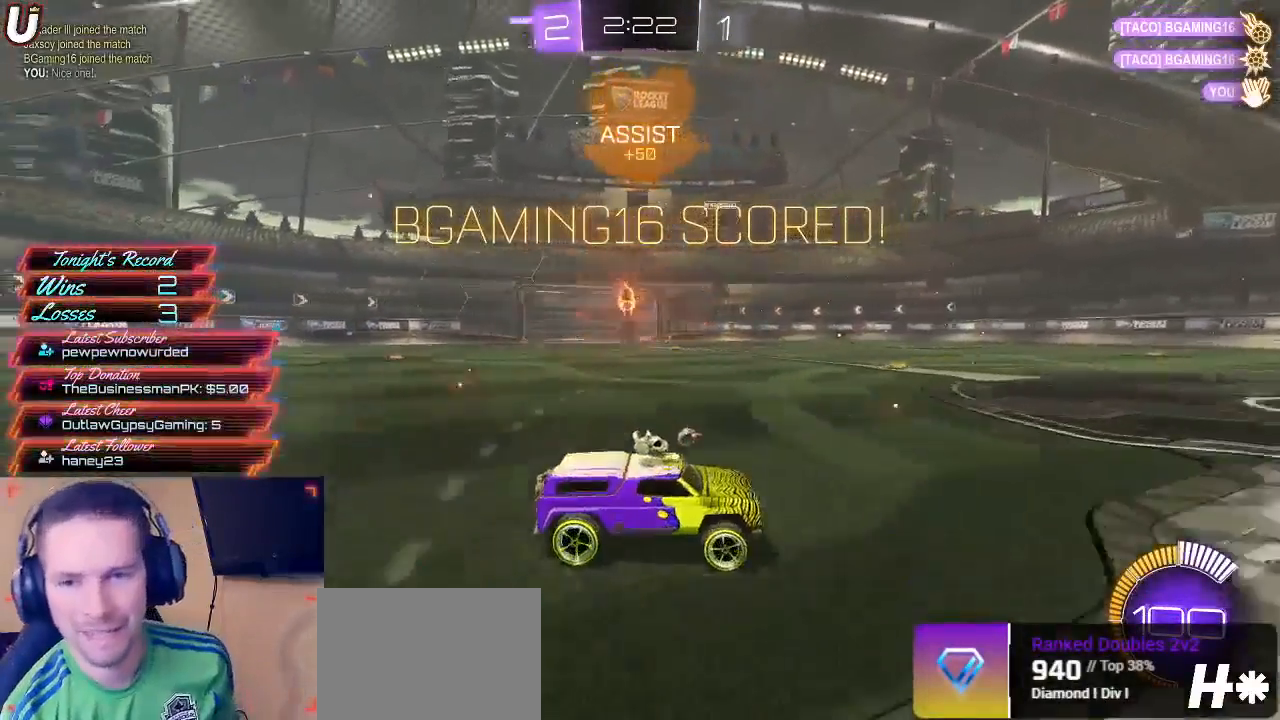
{"buttons": ["CIRCLE", "R2"], "left_stick": "right", "right_stick": "center", "events": [[17, "R2", "down"], [17, "left_stick", "right"], [117, "left_stick", "center"], [167, "left_stick", "right"], [317, "CIRCLE", "down"]]}
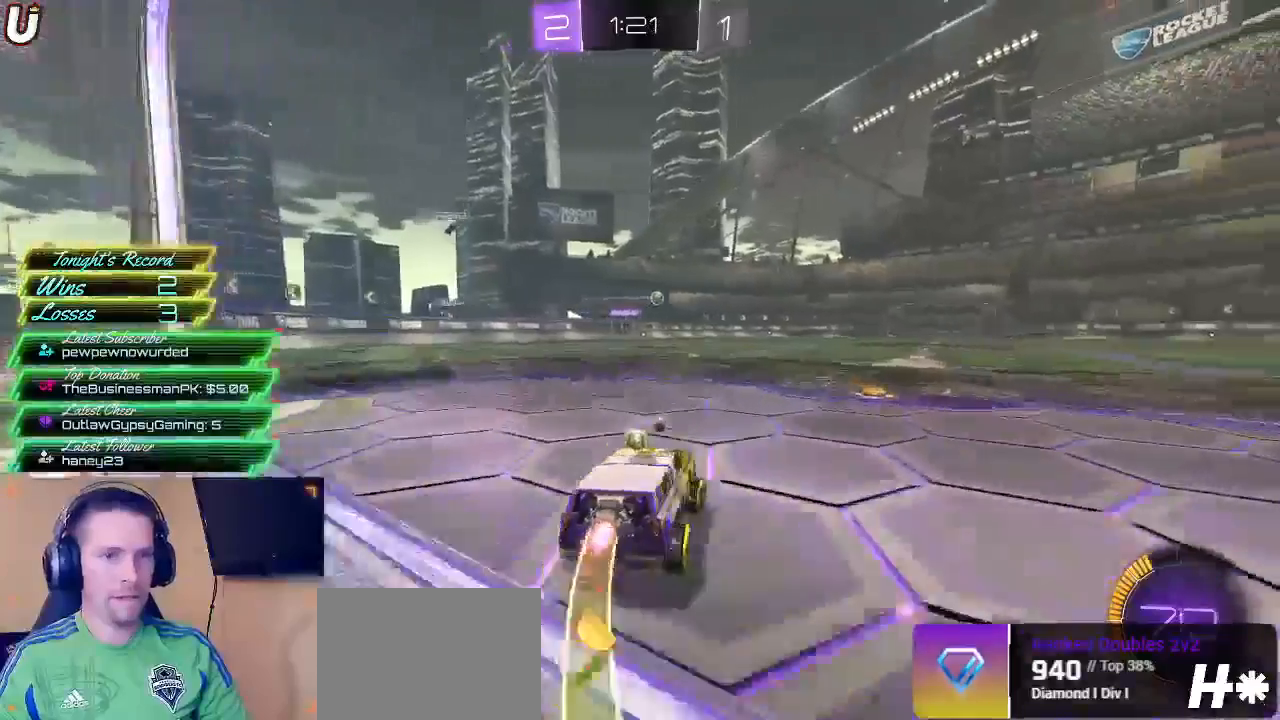
{"buttons": ["R2"], "left_stick": "center", "right_stick": "center", "events": [[183, "CROSS", "down"], [183, "left_stick", "up"], [250, "CROSS", "up"], [300, "CROSS", "down"], [367, "CROSS", "up"], [400, "CIRCLE", "up"], [483, "left_stick", "center"]]}
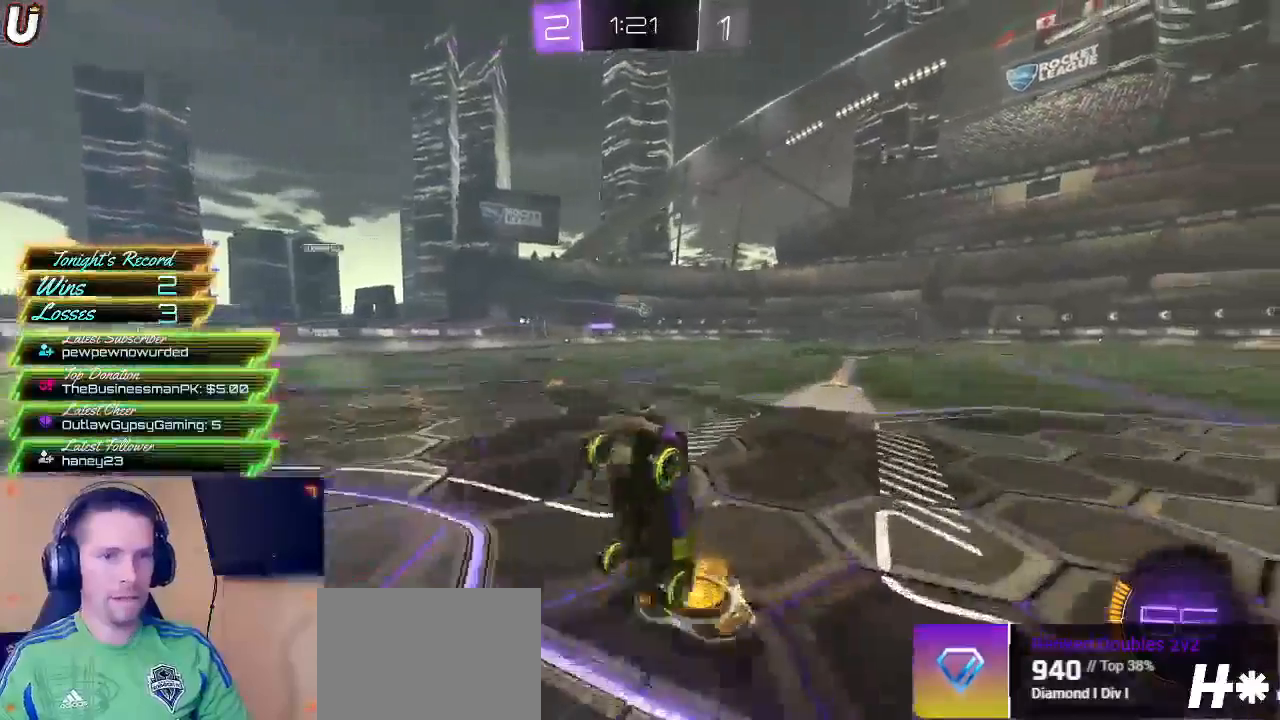
{"buttons": ["R2"], "left_stick": "center", "right_stick": "center", "events": []}
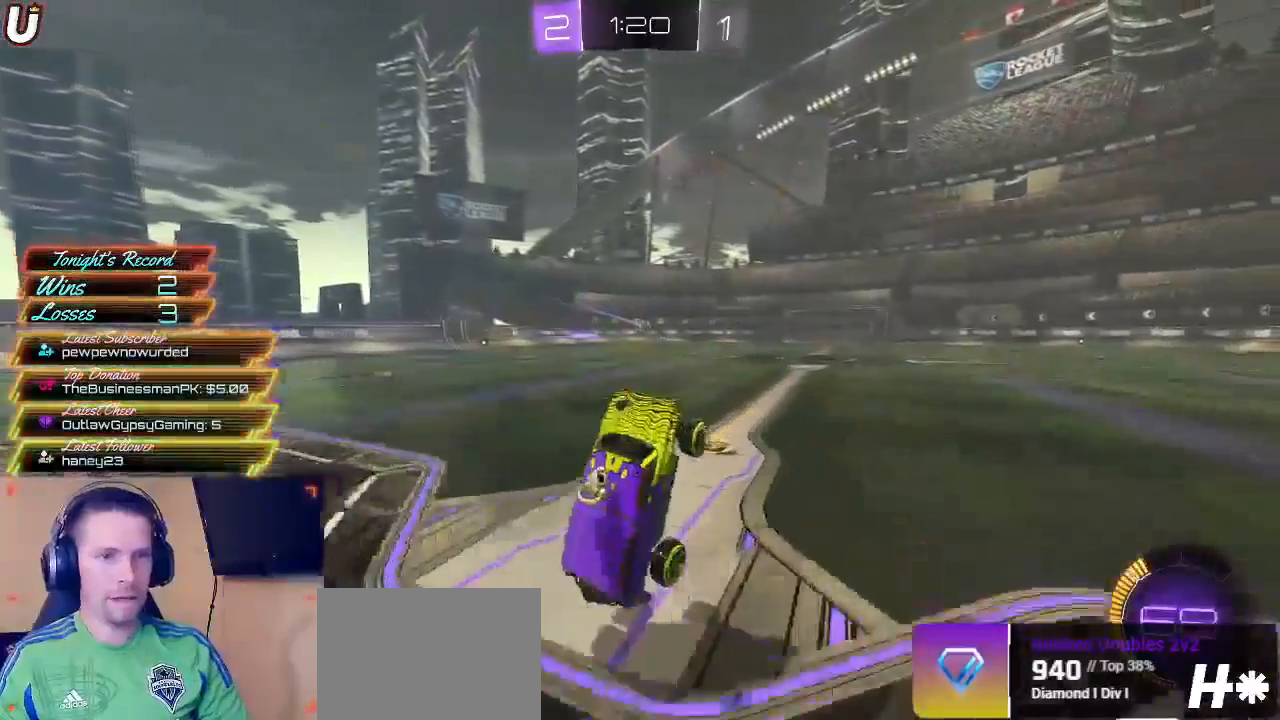
{"buttons": ["R2"], "left_stick": "left", "right_stick": "center", "events": [[383, "left_stick", "left"]]}
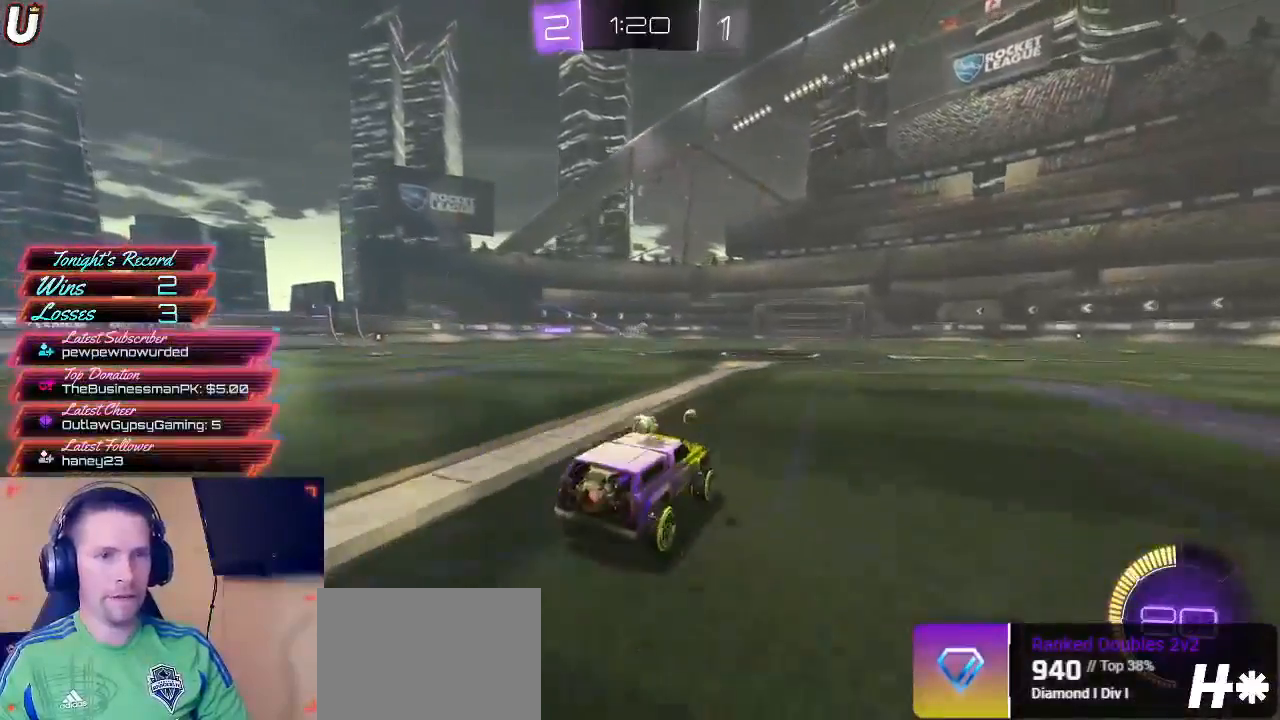
{"buttons": ["R2"], "left_stick": "center", "right_stick": "center", "events": [[83, "CROSS", "down"], [83, "left_stick", "up"], [133, "CROSS", "up"], [200, "CROSS", "down"], [250, "CROSS", "up"], [300, "left_stick", "center"]]}
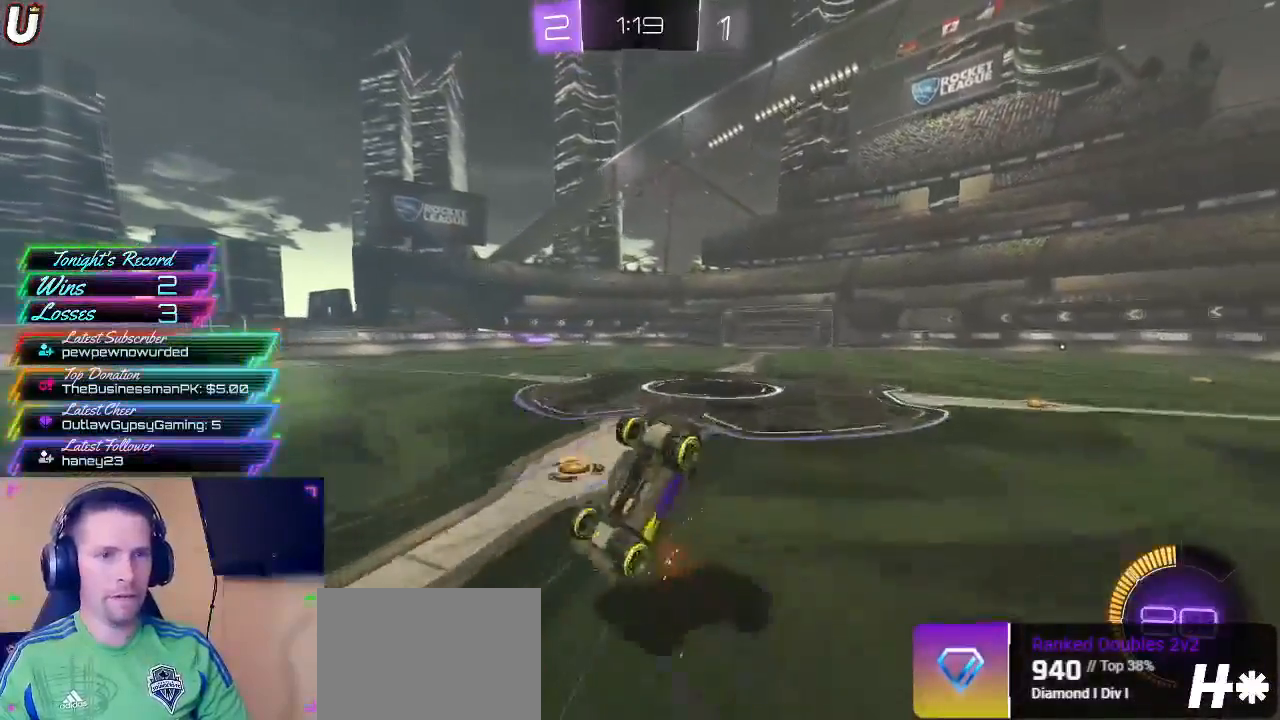
{"buttons": ["R2"], "left_stick": "center", "right_stick": "center", "events": []}
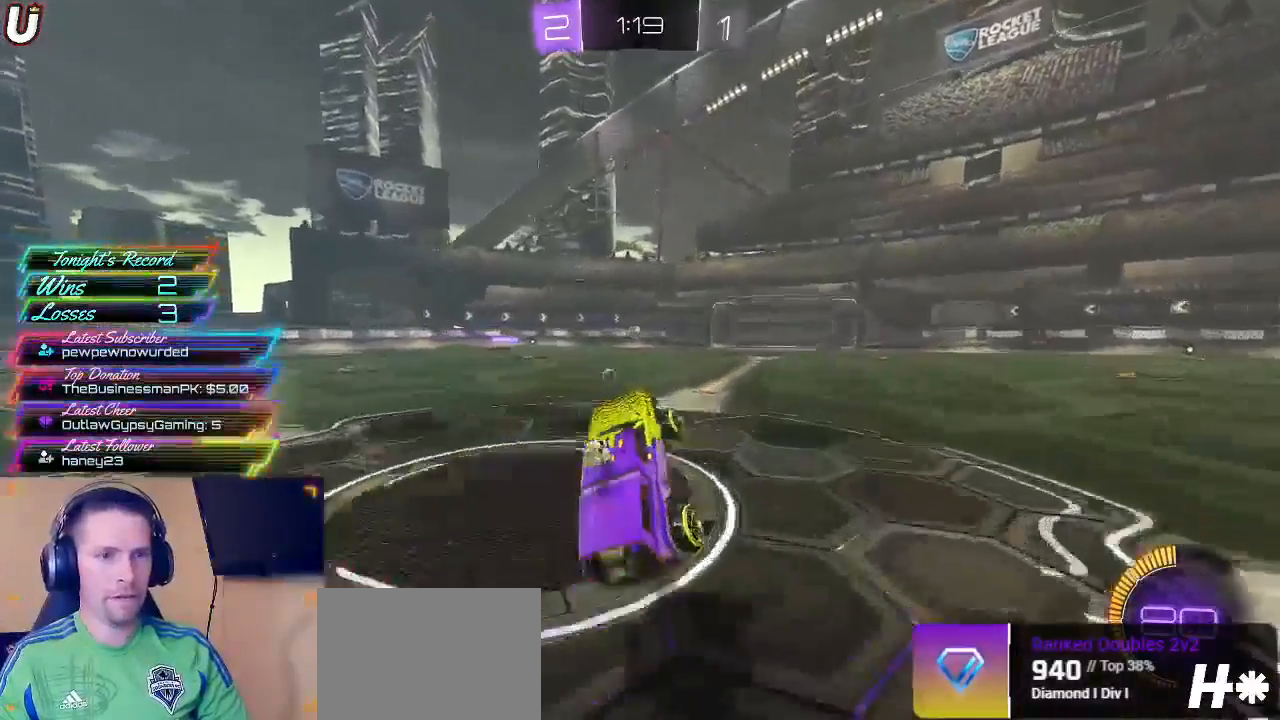
{"buttons": ["R2"], "left_stick": "right", "right_stick": "center", "events": [[333, "left_stick", "right"]]}
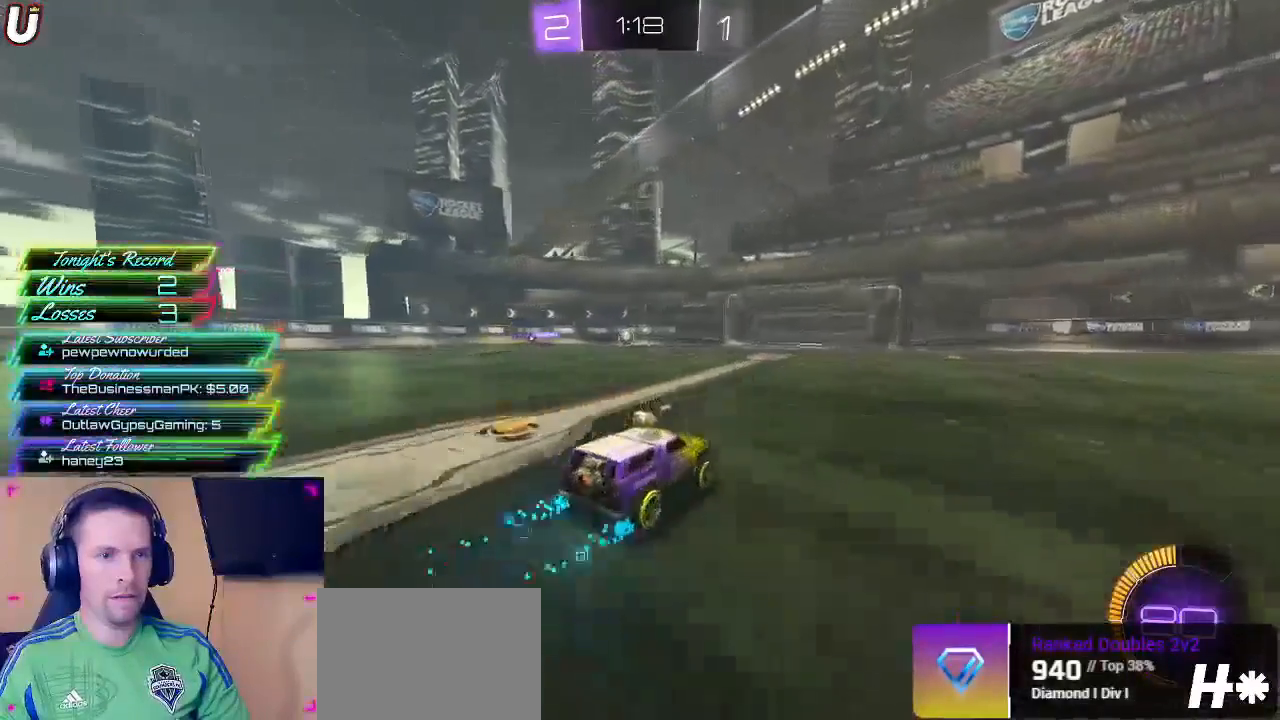
{"buttons": ["R2"], "left_stick": "left", "right_stick": "center", "events": [[200, "left_stick", "center"], [250, "left_stick", "left"]]}
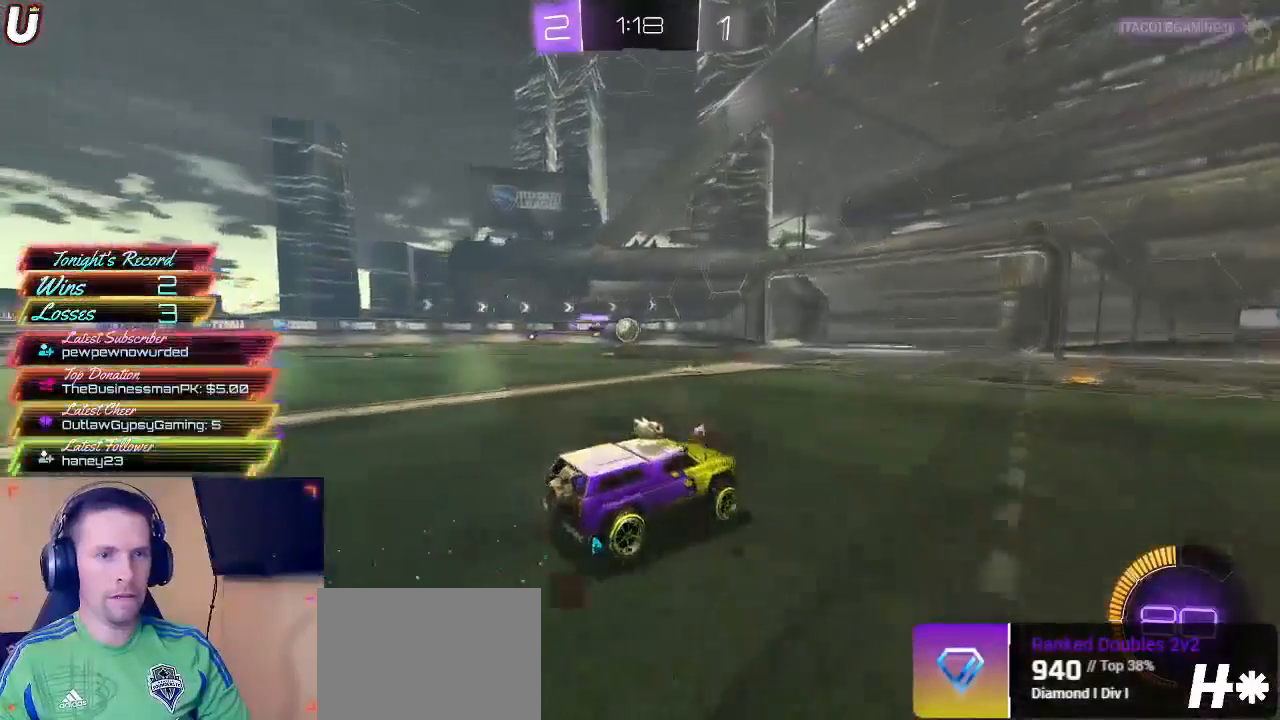
{"buttons": ["CIRCLE", "R2"], "left_stick": "right", "right_stick": "center", "events": [[250, "left_stick", "right"], [300, "CIRCLE", "down"]]}